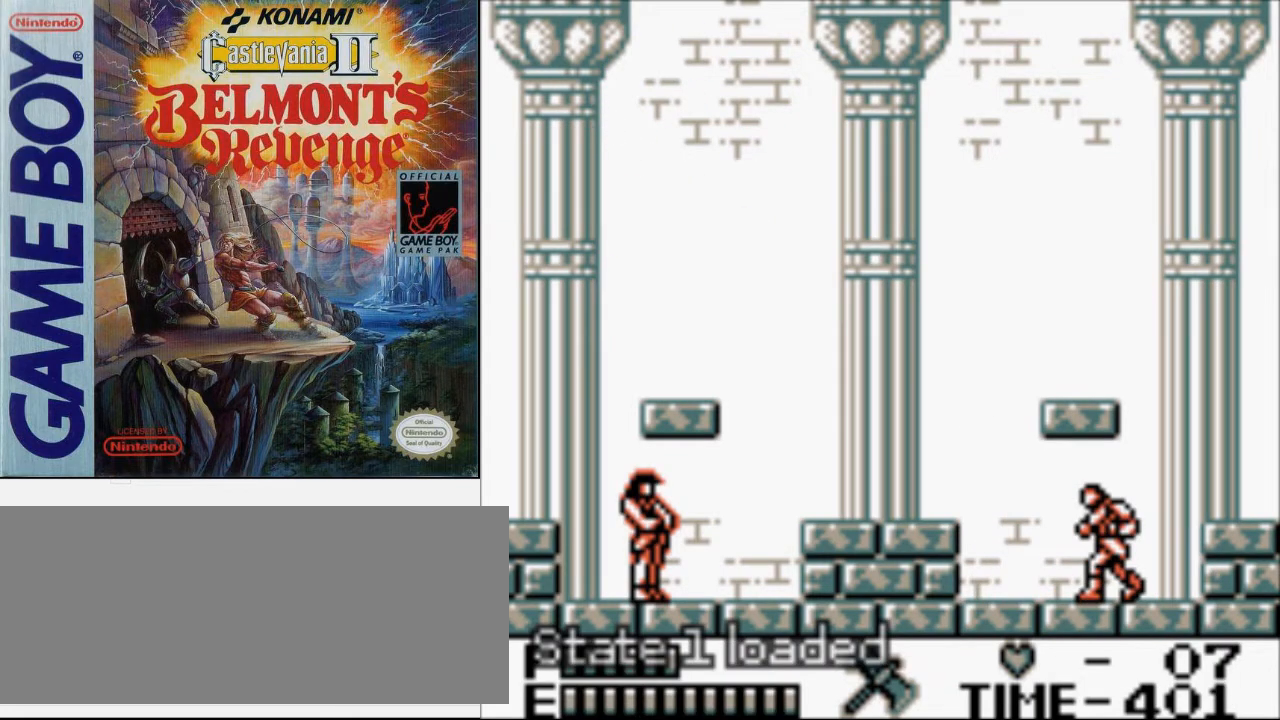
Gameplay with a controller (Nintendo layout); each line is a JSON object with the inputs held at the frame after it. "events" lists button and stick changes between this image and that frame as [ms after this image, input, new state], when the widget could be followed in between. Not read: L3 R3.
{"buttons": [], "events": []}
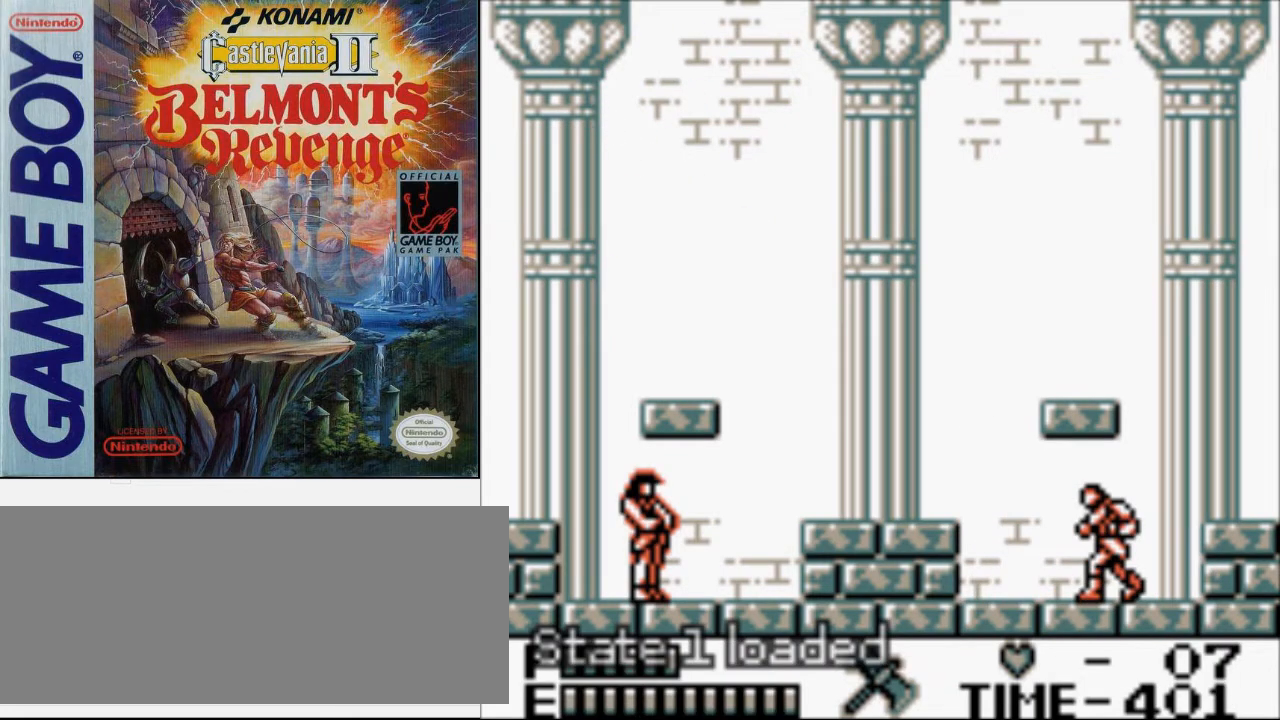
{"buttons": [], "events": [[200, "DPAD_LEFT", "down"], [233, "DPAD_UP", "down"], [267, "A", "down"], [333, "B", "down"], [367, "DPAD_LEFT", "up"], [433, "A", "up"], [433, "DPAD_UP", "up"], [500, "B", "up"]]}
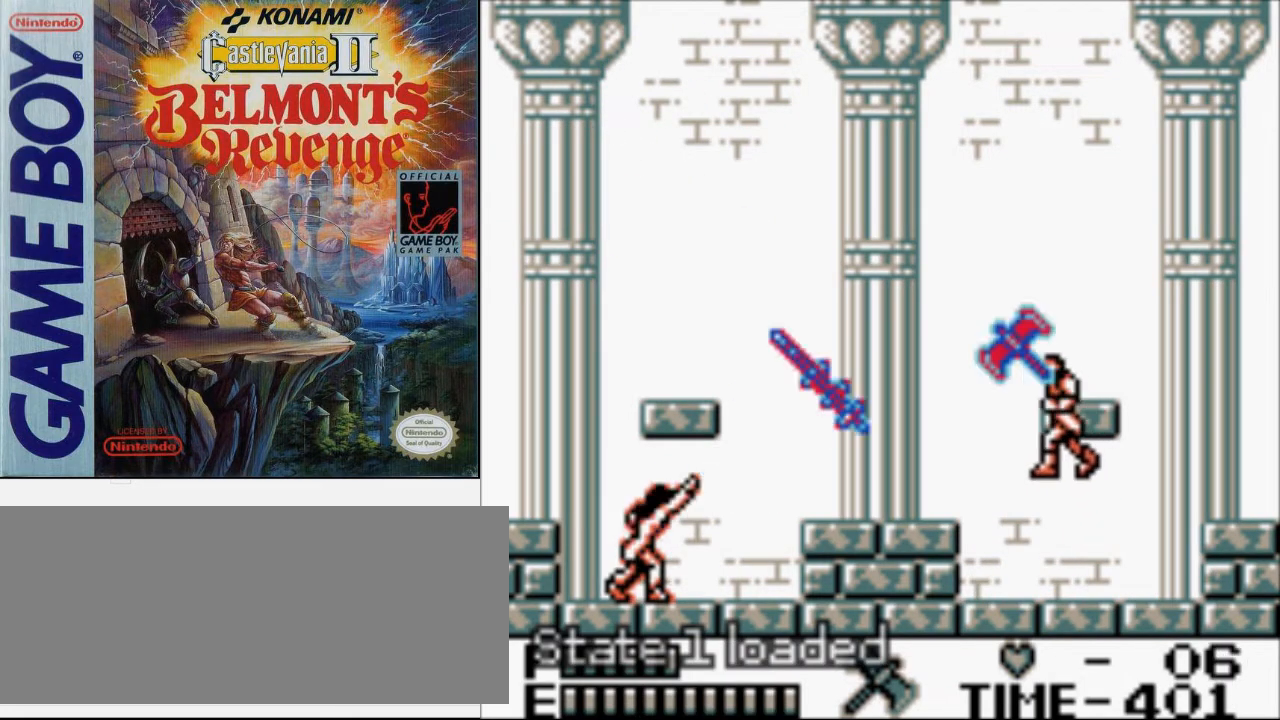
{"buttons": ["DPAD_RIGHT"], "events": [[200, "DPAD_RIGHT", "down"]]}
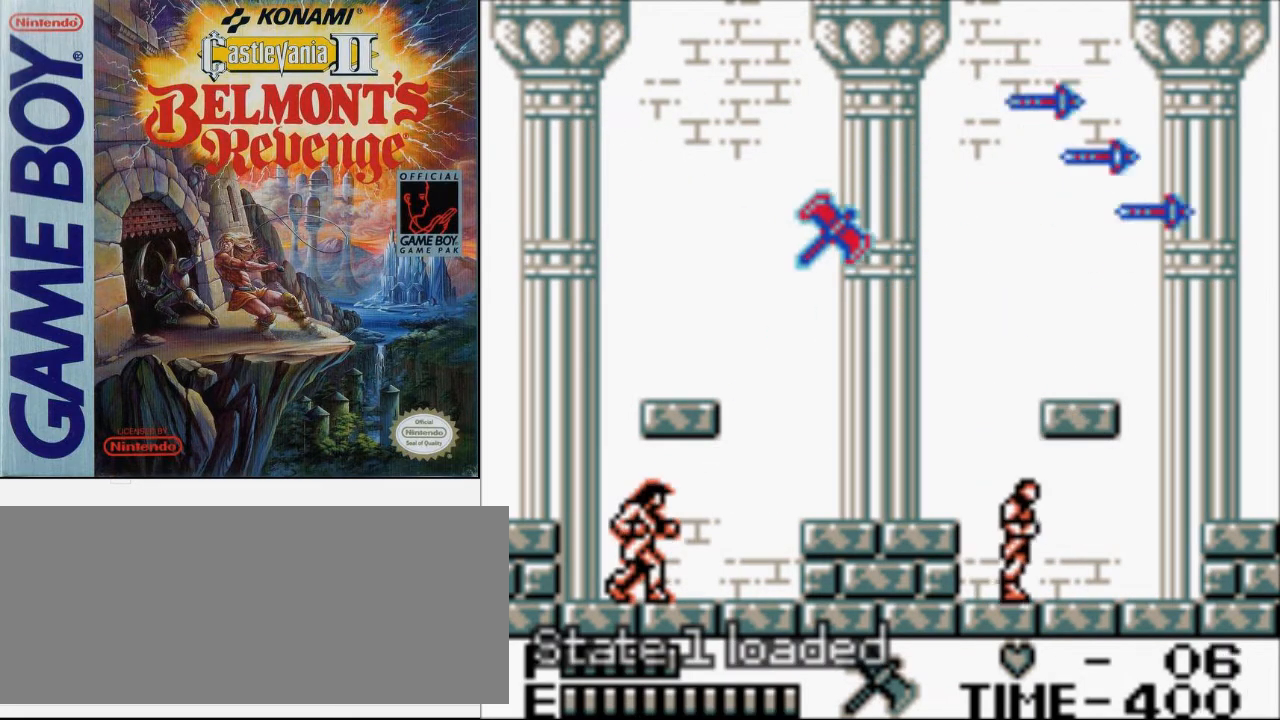
{"buttons": ["DPAD_UP"], "events": [[200, "DPAD_LEFT", "down"], [200, "DPAD_RIGHT", "up"], [233, "DPAD_UP", "down"], [333, "DPAD_LEFT", "up"]]}
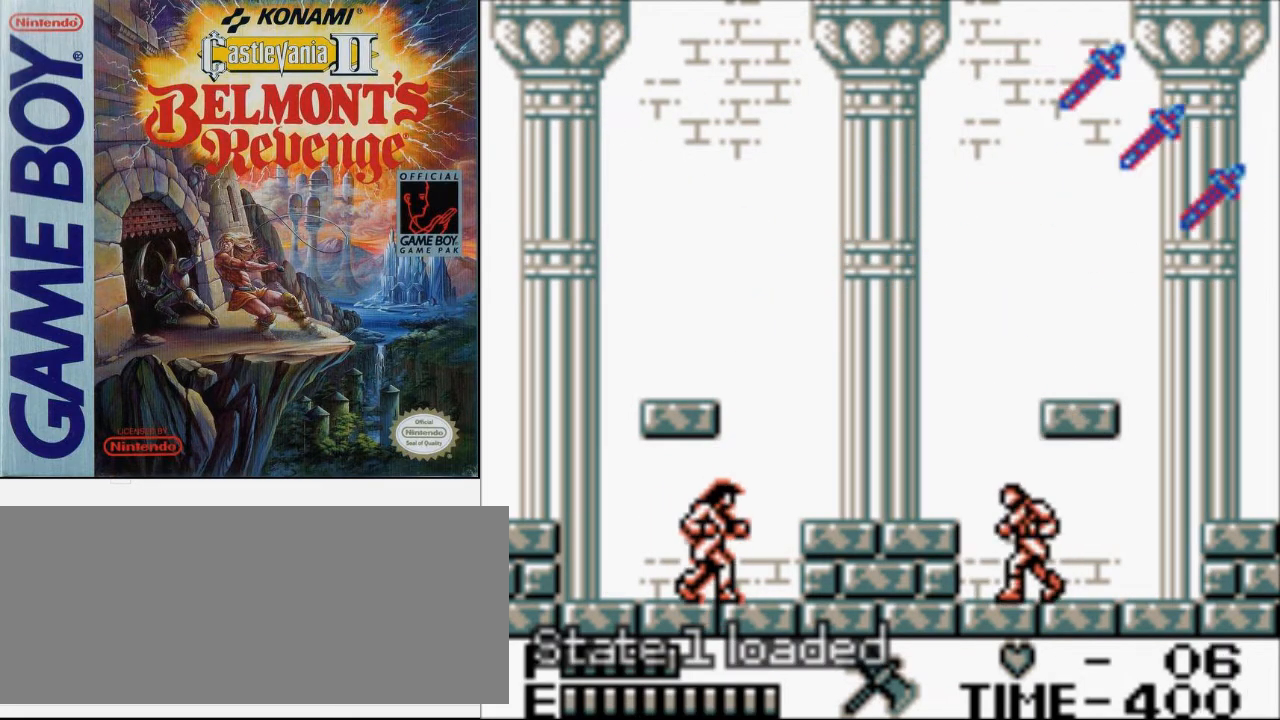
{"buttons": [], "events": [[67, "B", "down"], [267, "B", "up"], [267, "DPAD_UP", "up"]]}
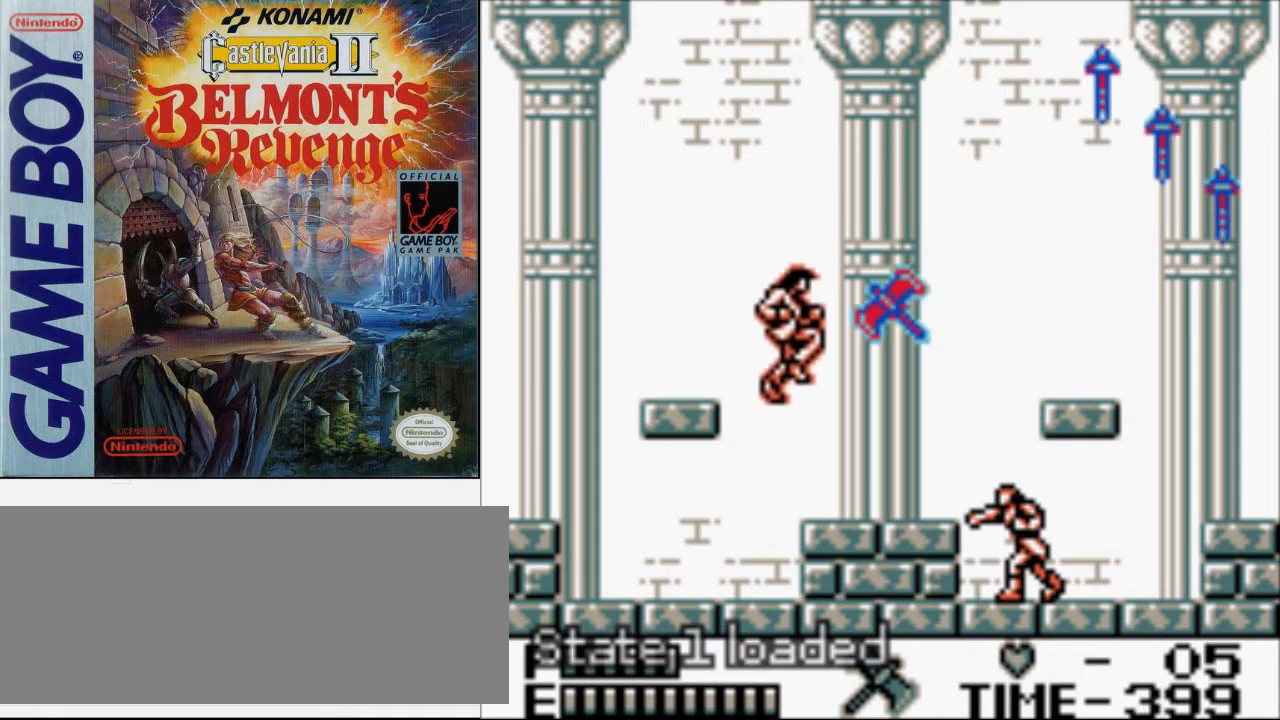
{"buttons": ["B"], "events": [[100, "A", "down"], [233, "A", "up"], [400, "B", "down"]]}
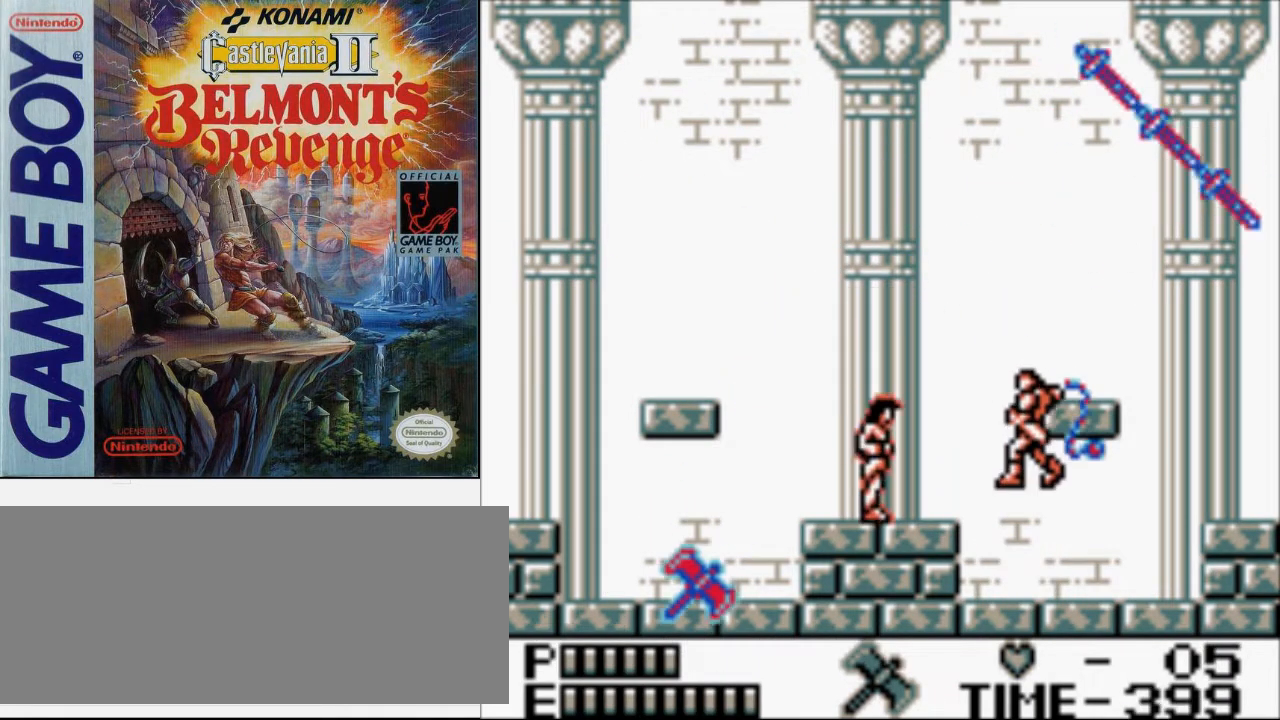
{"buttons": ["DPAD_UP"], "events": [[167, "B", "up"], [367, "DPAD_LEFT", "down"], [400, "DPAD_UP", "down"], [500, "DPAD_LEFT", "up"]]}
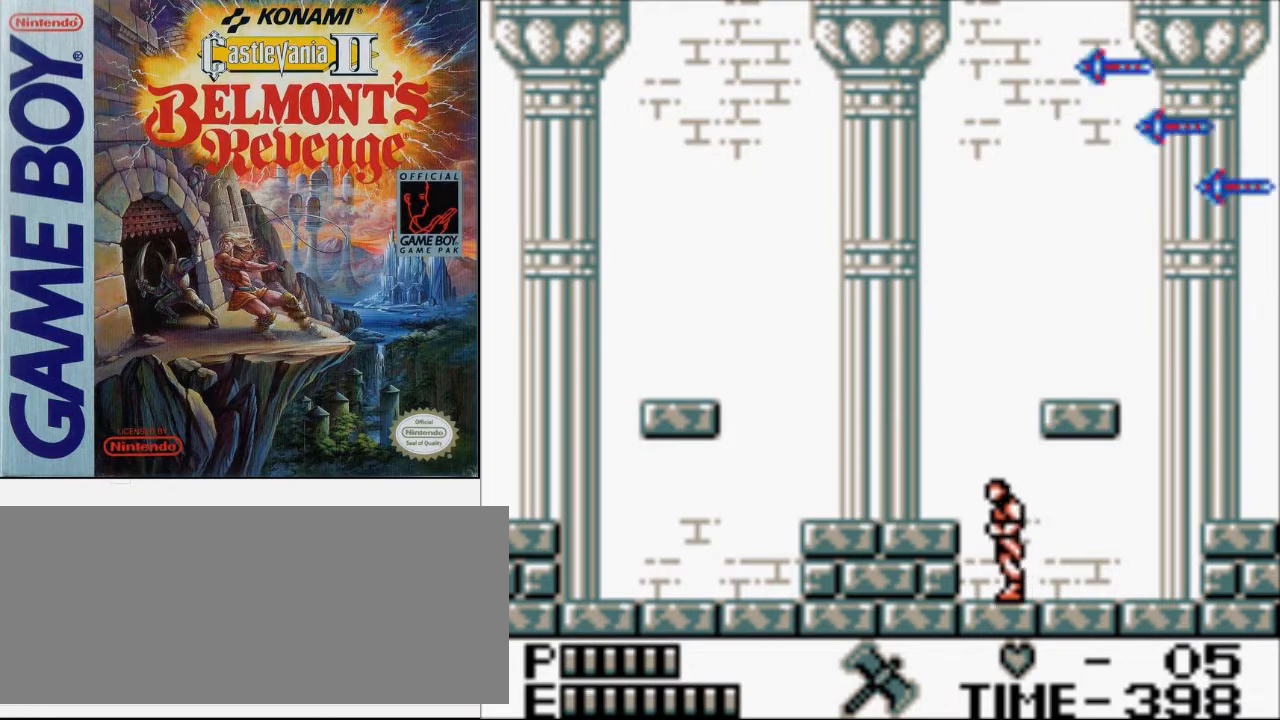
{"buttons": ["DPAD_LEFT"], "events": [[33, "B", "down"], [233, "B", "up"], [400, "DPAD_LEFT", "down"], [433, "DPAD_UP", "up"]]}
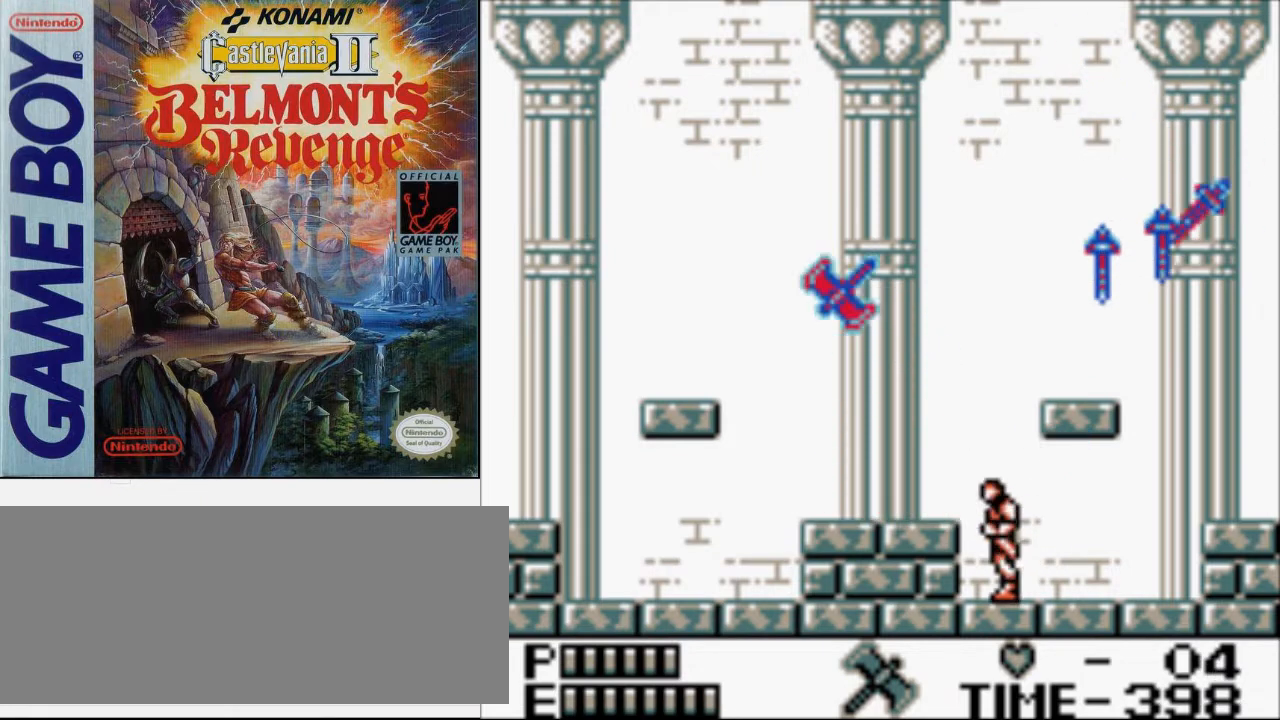
{"buttons": ["DPAD_UP"], "events": [[33, "A", "down"], [167, "DPAD_UP", "down"], [200, "A", "up"], [300, "DPAD_LEFT", "up"]]}
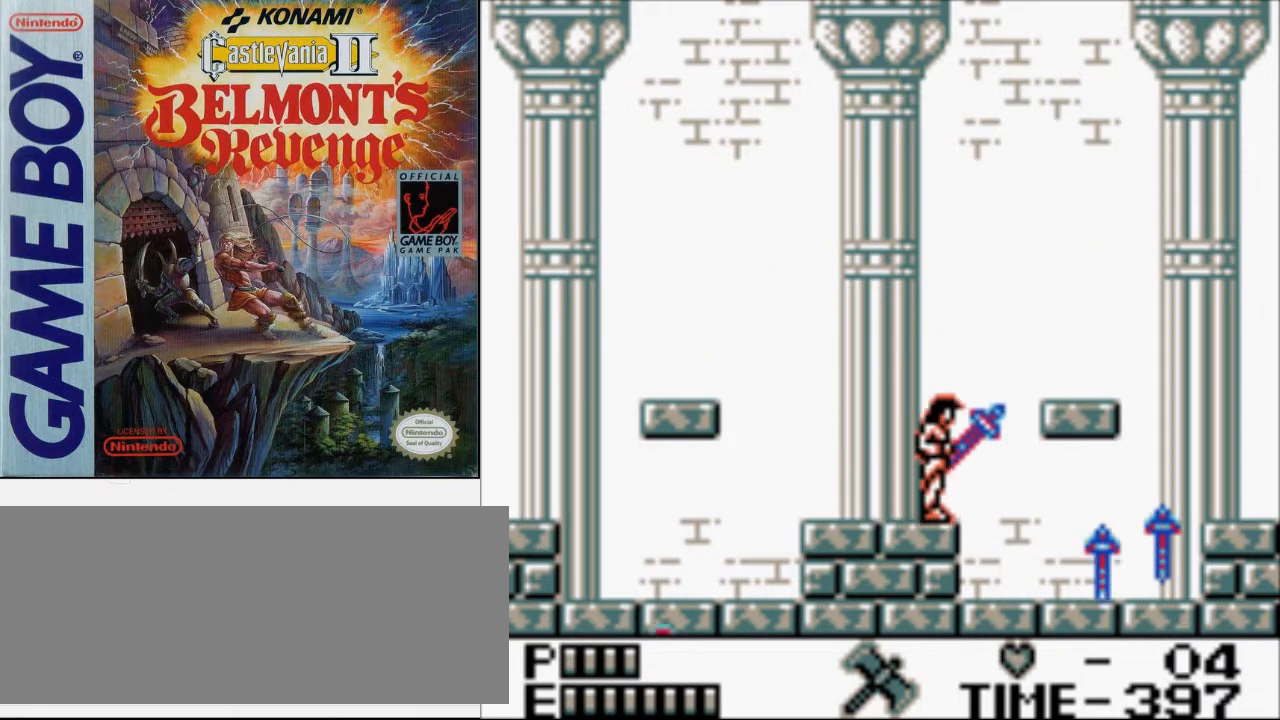
{"buttons": ["DPAD_UP"], "events": [[300, "B", "down"], [400, "B", "up"]]}
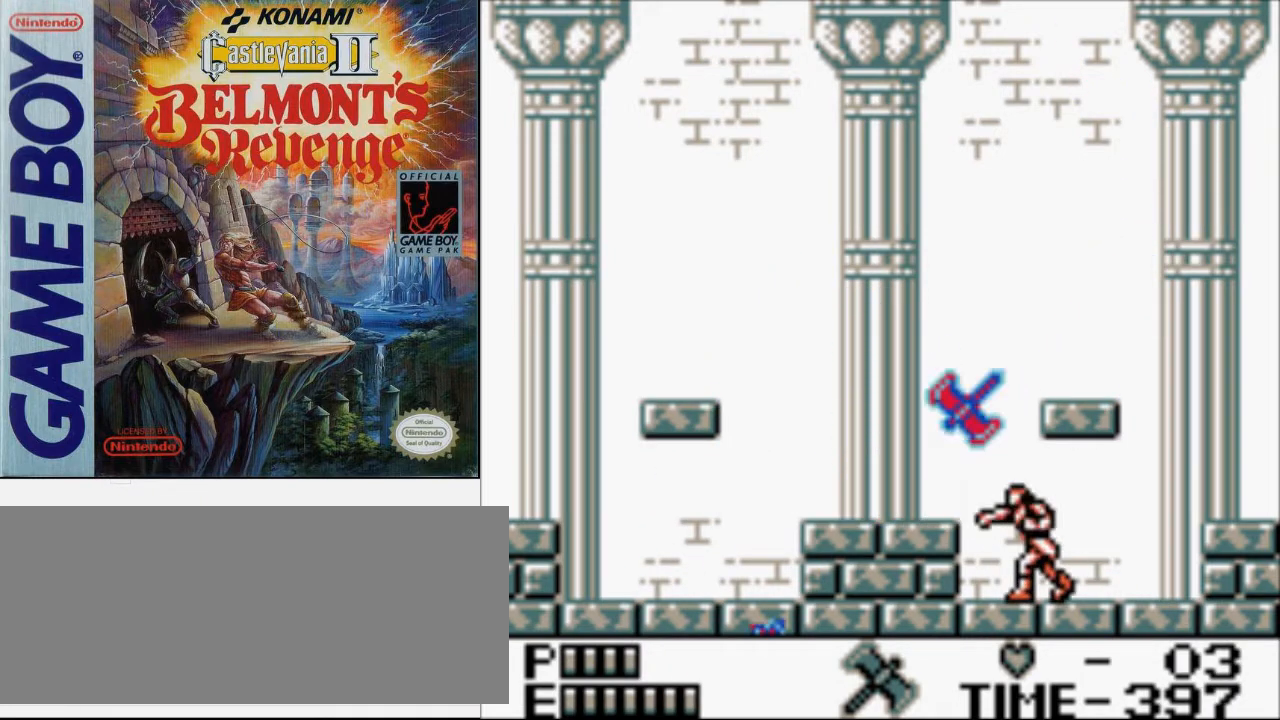
{"buttons": ["DPAD_UP"], "events": [[133, "DPAD_UP", "up"], [233, "DPAD_LEFT", "down"], [433, "DPAD_LEFT", "up"], [433, "DPAD_RIGHT", "down"], [433, "DPAD_UP", "down"], [500, "DPAD_RIGHT", "up"]]}
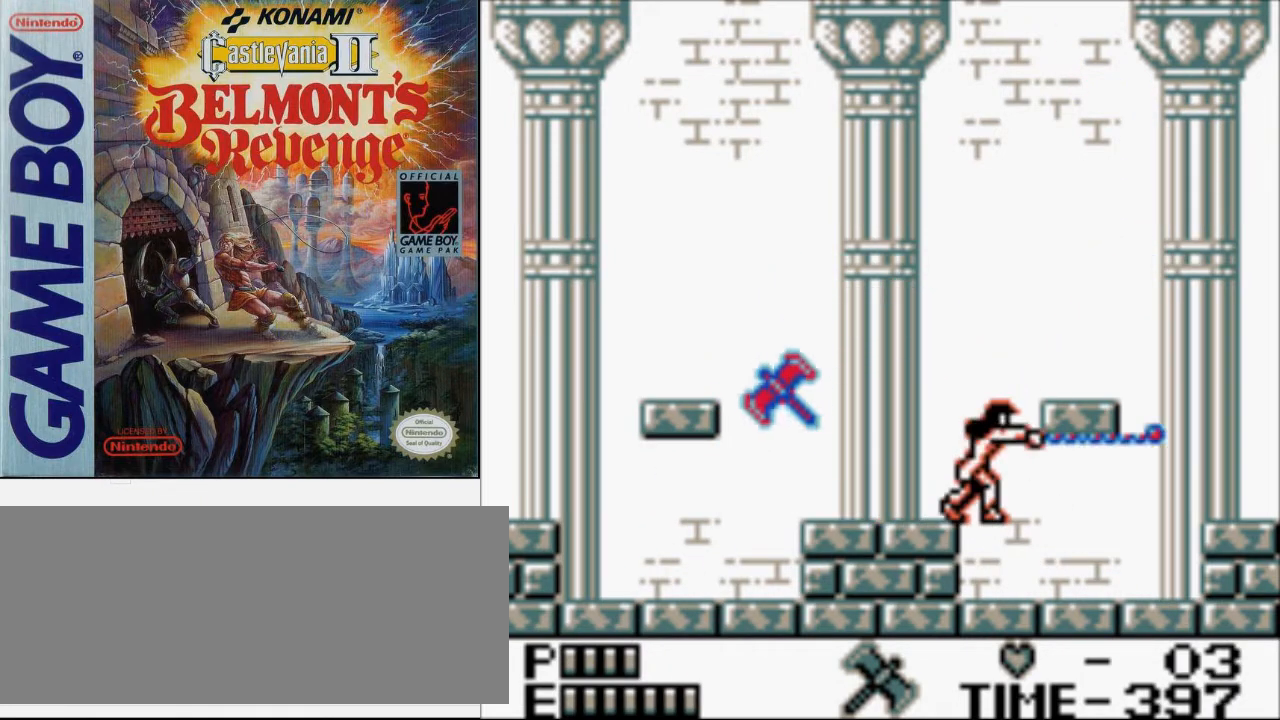
{"buttons": ["B", "DPAD_UP"], "events": [[467, "B", "down"]]}
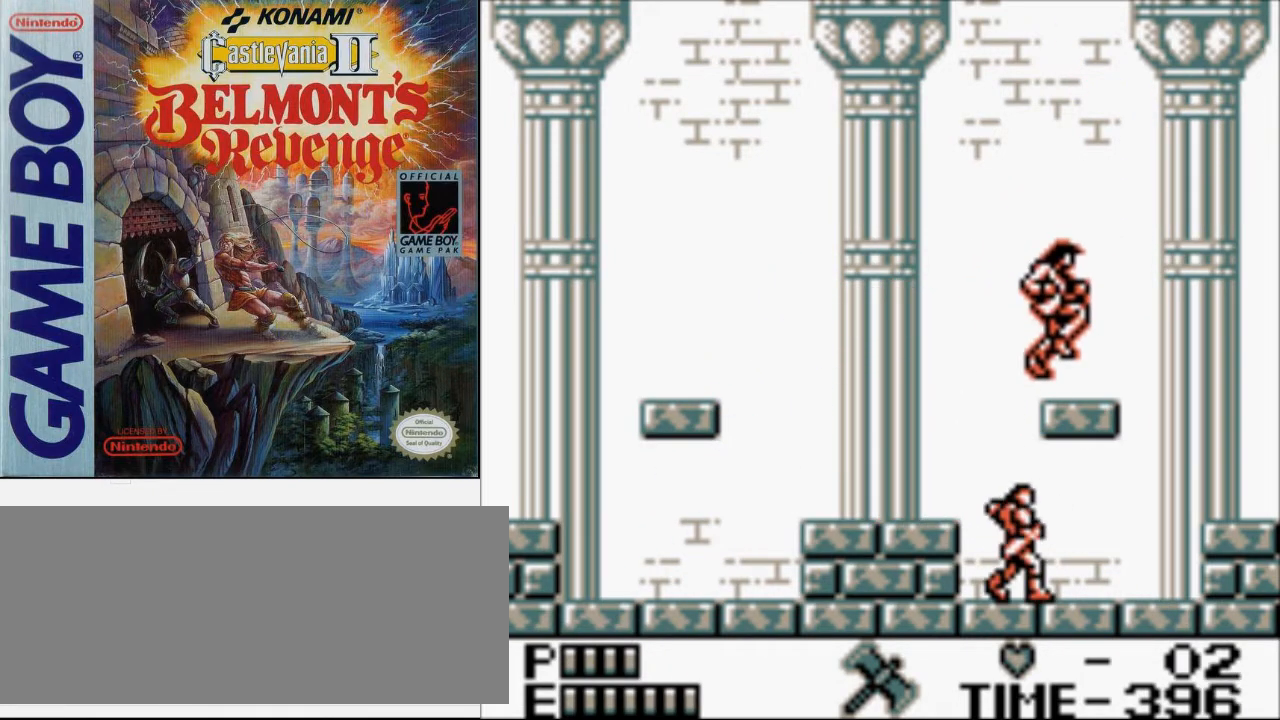
{"buttons": ["A", "DPAD_RIGHT"], "events": [[133, "B", "up"], [233, "DPAD_UP", "up"], [400, "DPAD_RIGHT", "down"], [433, "A", "down"]]}
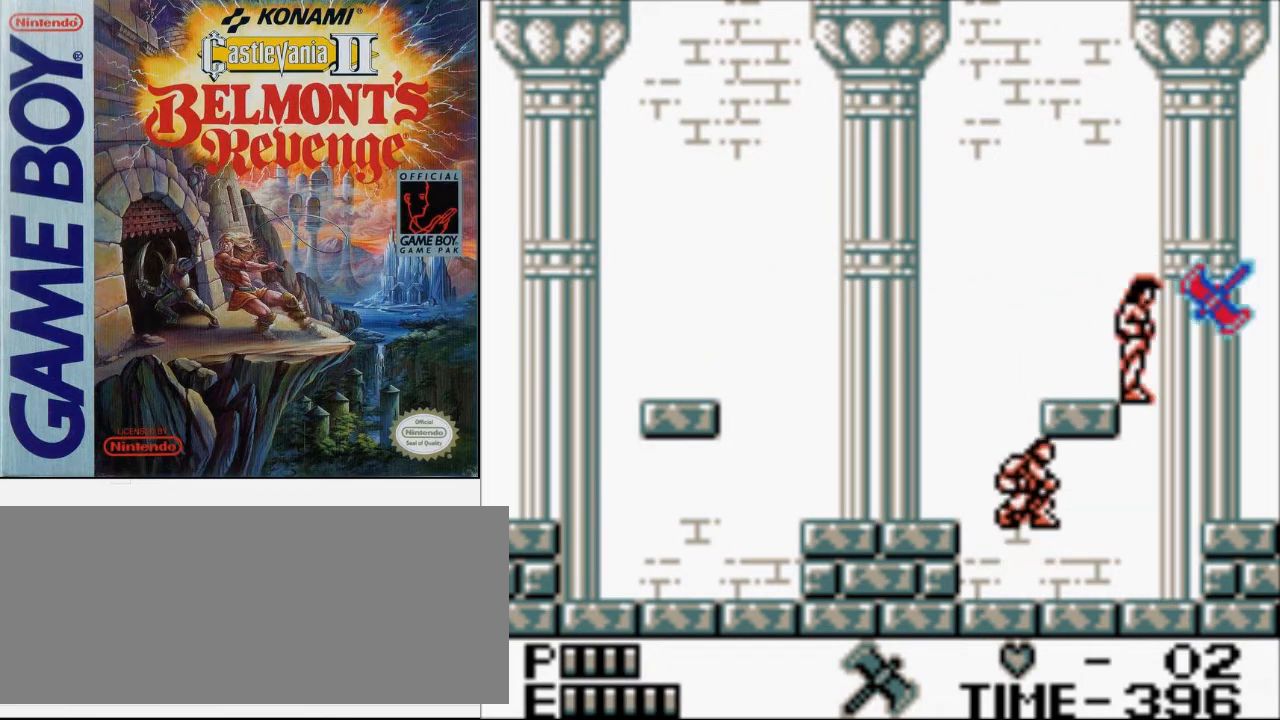
{"buttons": ["DPAD_UP"], "events": [[33, "A", "up"], [33, "DPAD_RIGHT", "up"], [200, "B", "down"], [400, "B", "up"], [433, "DPAD_UP", "down"]]}
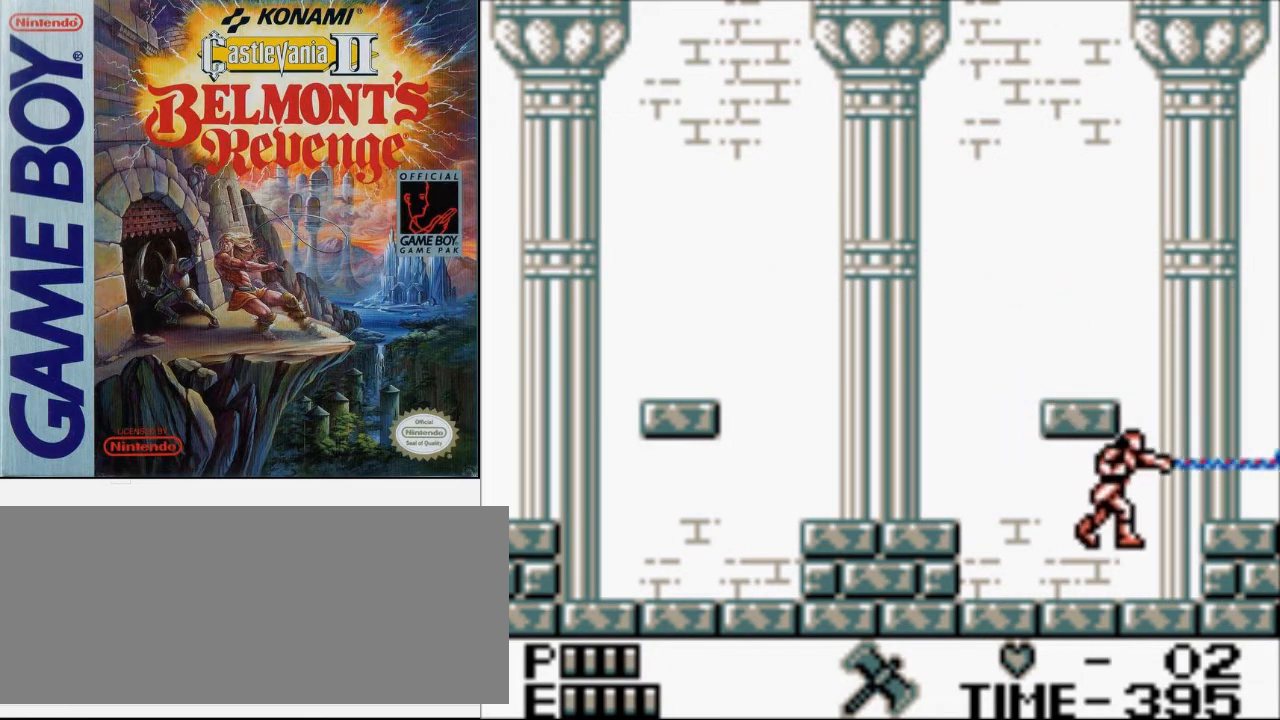
{"buttons": ["DPAD_UP"], "events": [[367, "B", "down"], [500, "B", "up"]]}
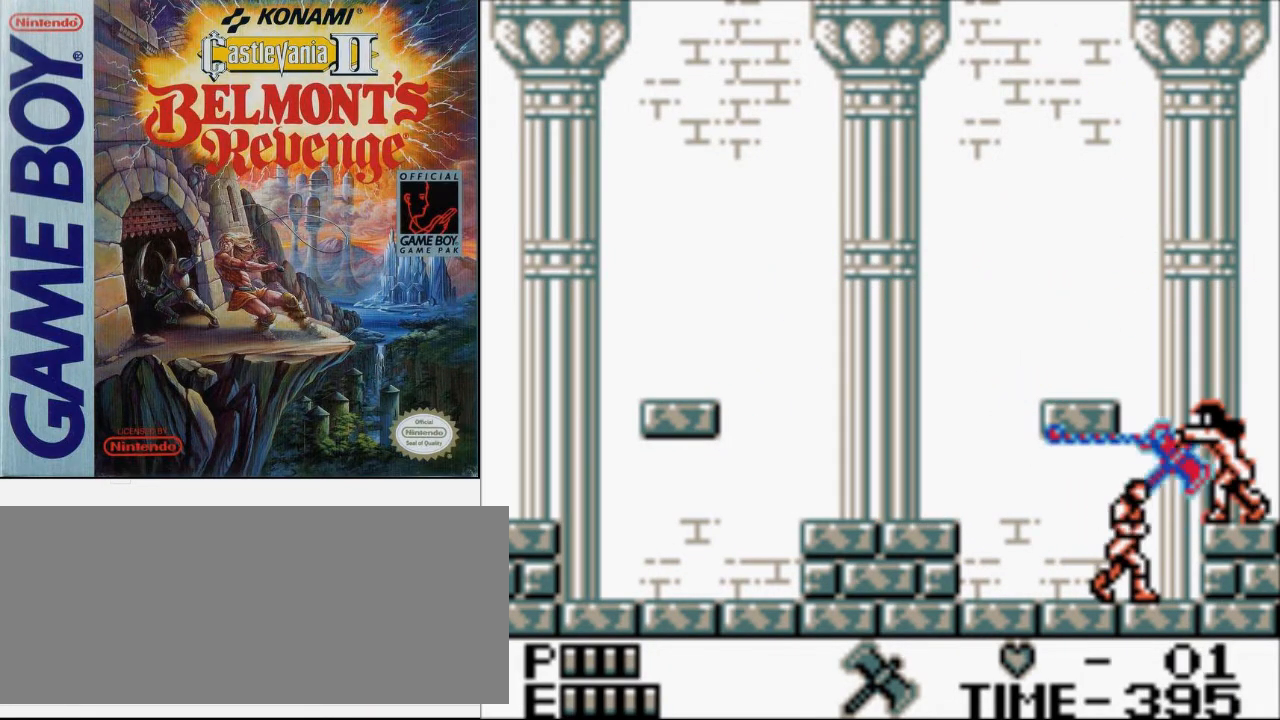
{"buttons": ["B", "DPAD_UP"], "events": [[433, "B", "down"]]}
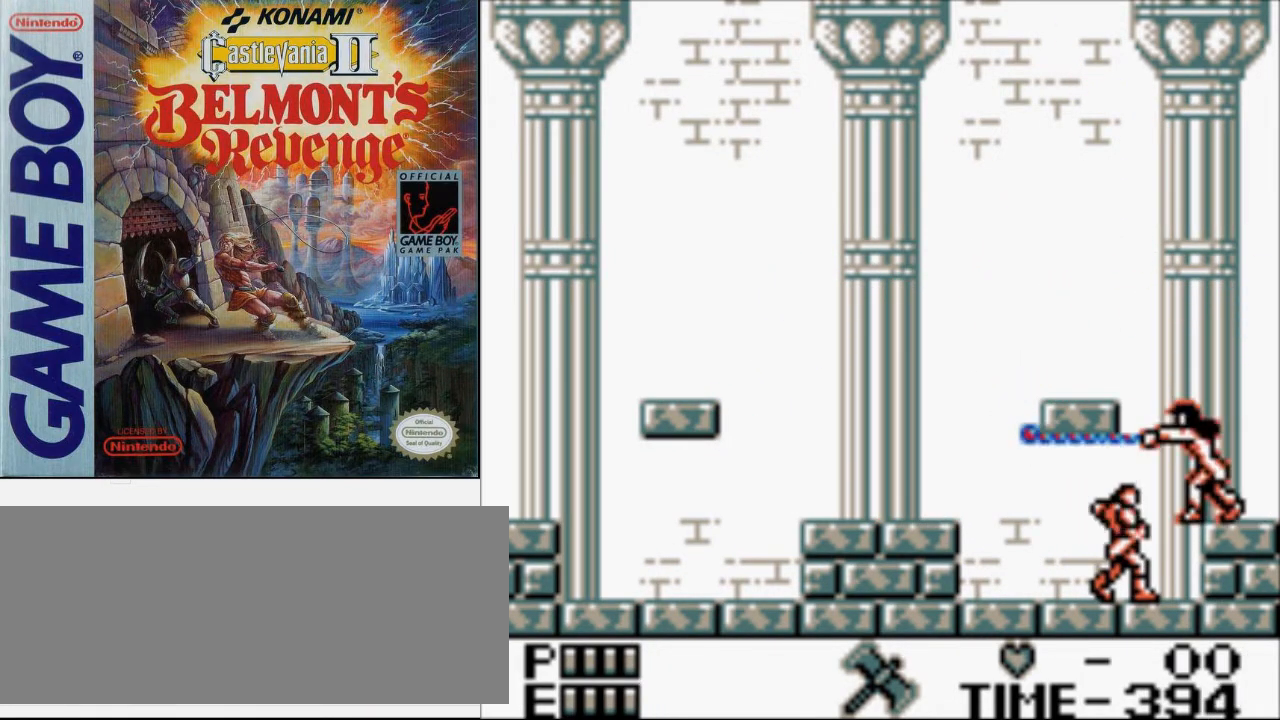
{"buttons": ["DPAD_DOWN"], "events": [[100, "B", "up"], [133, "B", "down"], [233, "B", "up"], [267, "DPAD_UP", "up"], [333, "DPAD_DOWN", "down"], [400, "B", "down"], [467, "B", "up"]]}
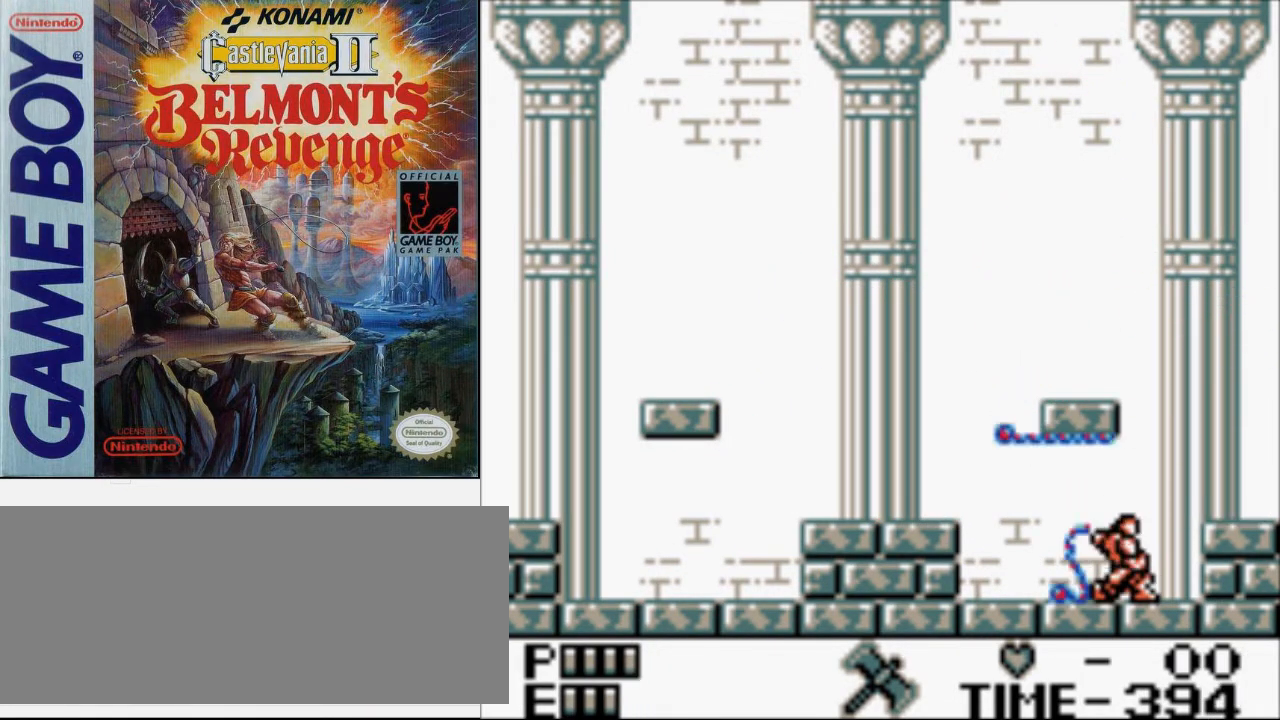
{"buttons": ["B", "DPAD_DOWN"], "events": [[67, "B", "down"], [100, "B", "up"], [233, "B", "down"], [267, "B", "up"], [367, "B", "down"], [433, "B", "up"], [500, "B", "down"]]}
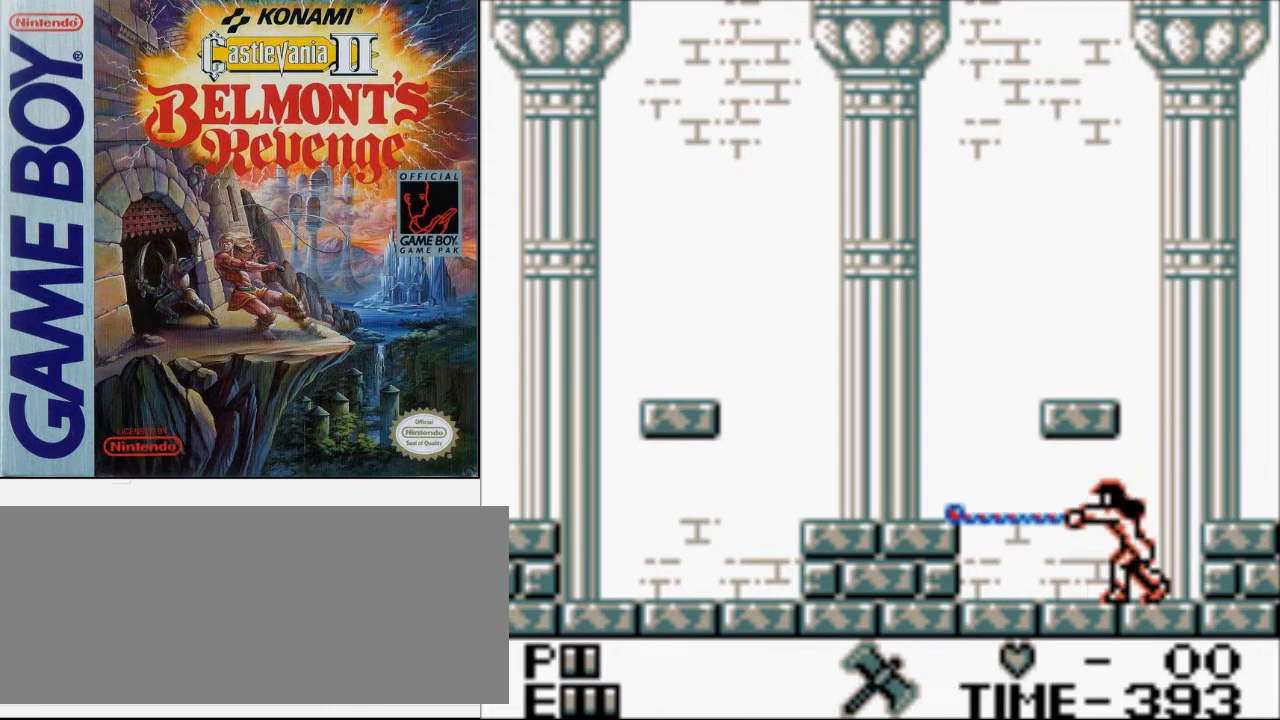
{"buttons": ["DPAD_DOWN"], "events": [[100, "B", "up"], [200, "B", "down"], [267, "B", "up"], [367, "B", "down"], [433, "B", "up"]]}
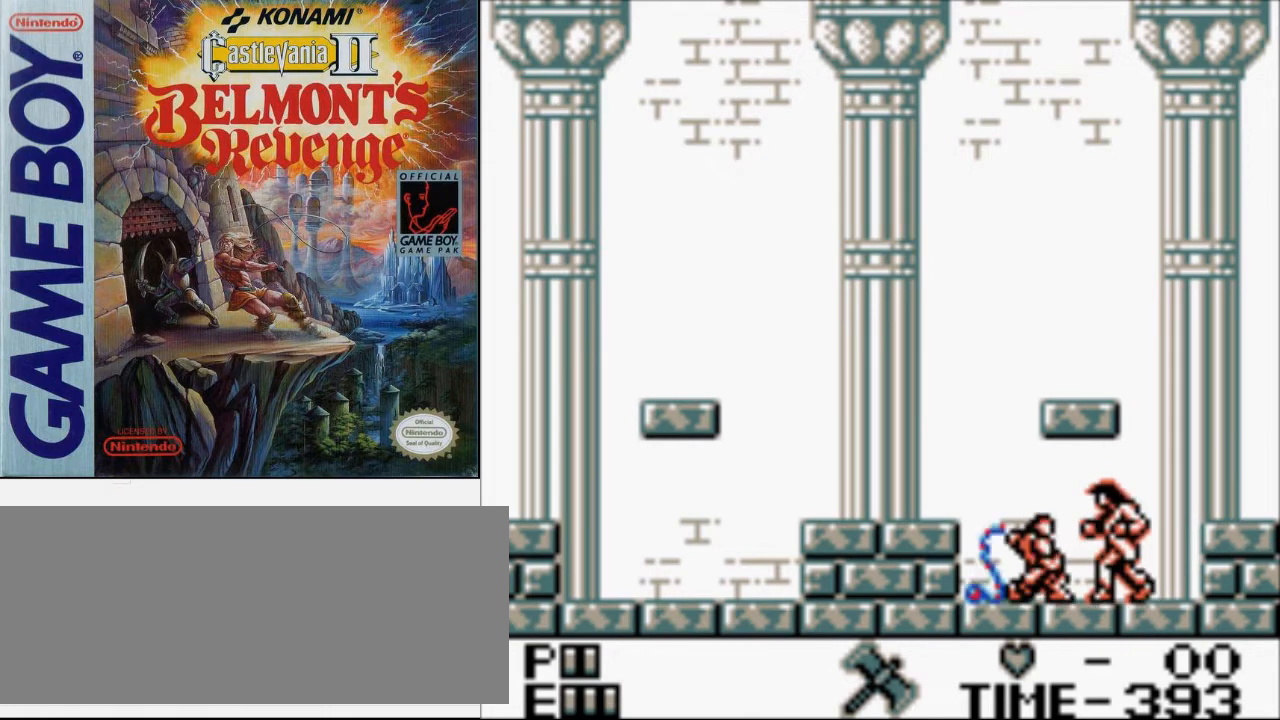
{"buttons": ["B", "DPAD_DOWN"], "events": [[33, "B", "down"], [100, "B", "up"], [200, "B", "down"], [267, "B", "up"], [333, "B", "down"], [400, "B", "up"], [500, "B", "down"]]}
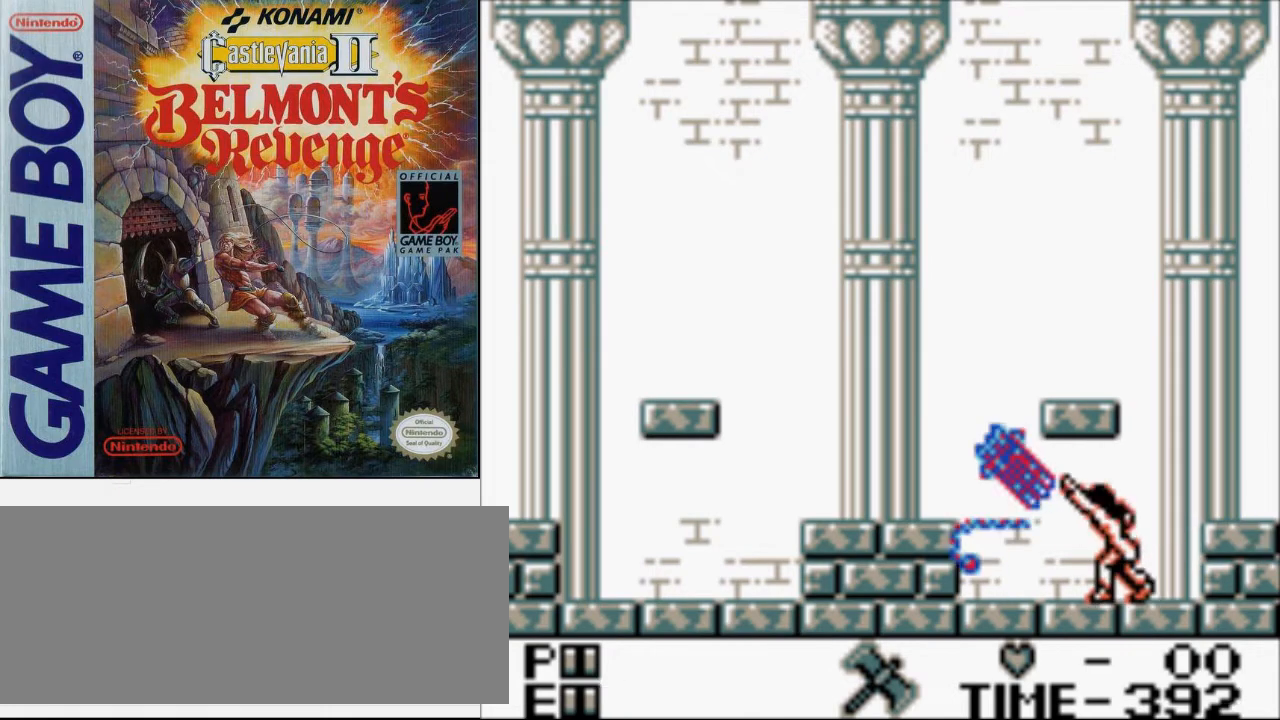
{"buttons": ["B", "DPAD_DOWN"], "events": [[67, "B", "up"], [167, "B", "down"], [233, "B", "up"], [333, "B", "down"], [400, "B", "up"], [500, "B", "down"]]}
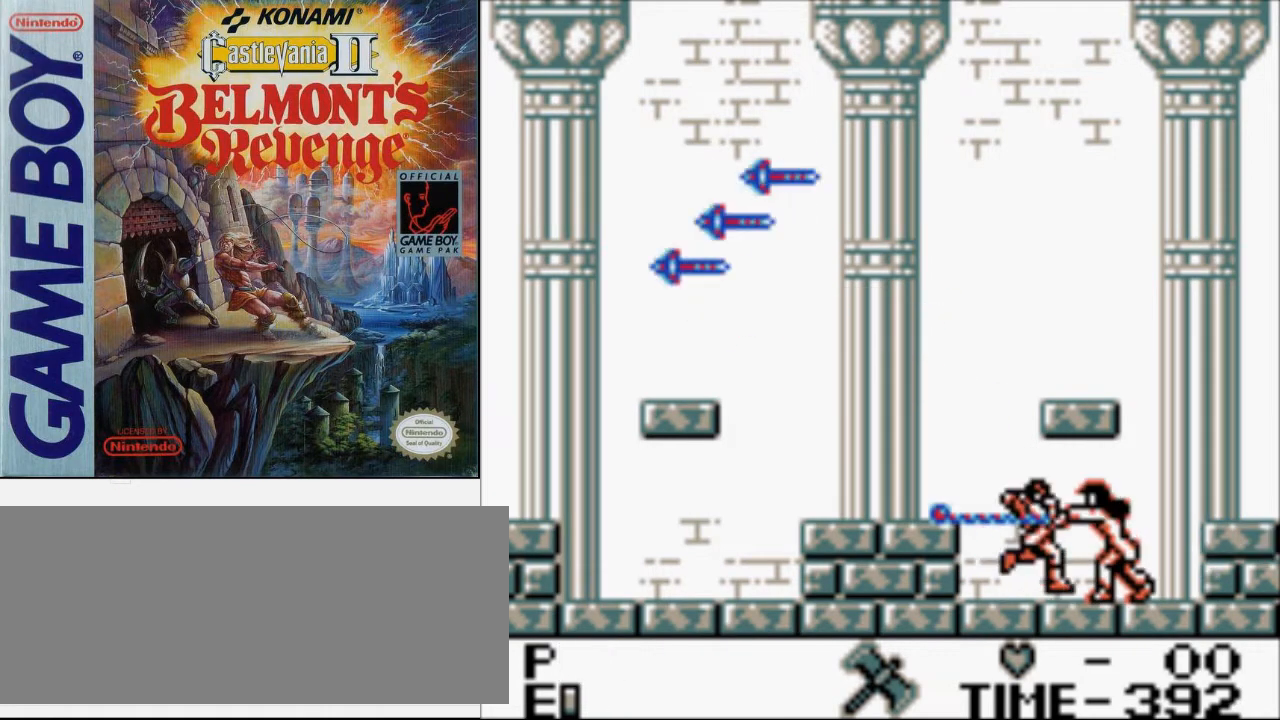
{"buttons": ["DPAD_DOWN"], "events": [[67, "B", "up"], [133, "B", "down"], [233, "B", "up"], [300, "B", "down"], [367, "B", "up"]]}
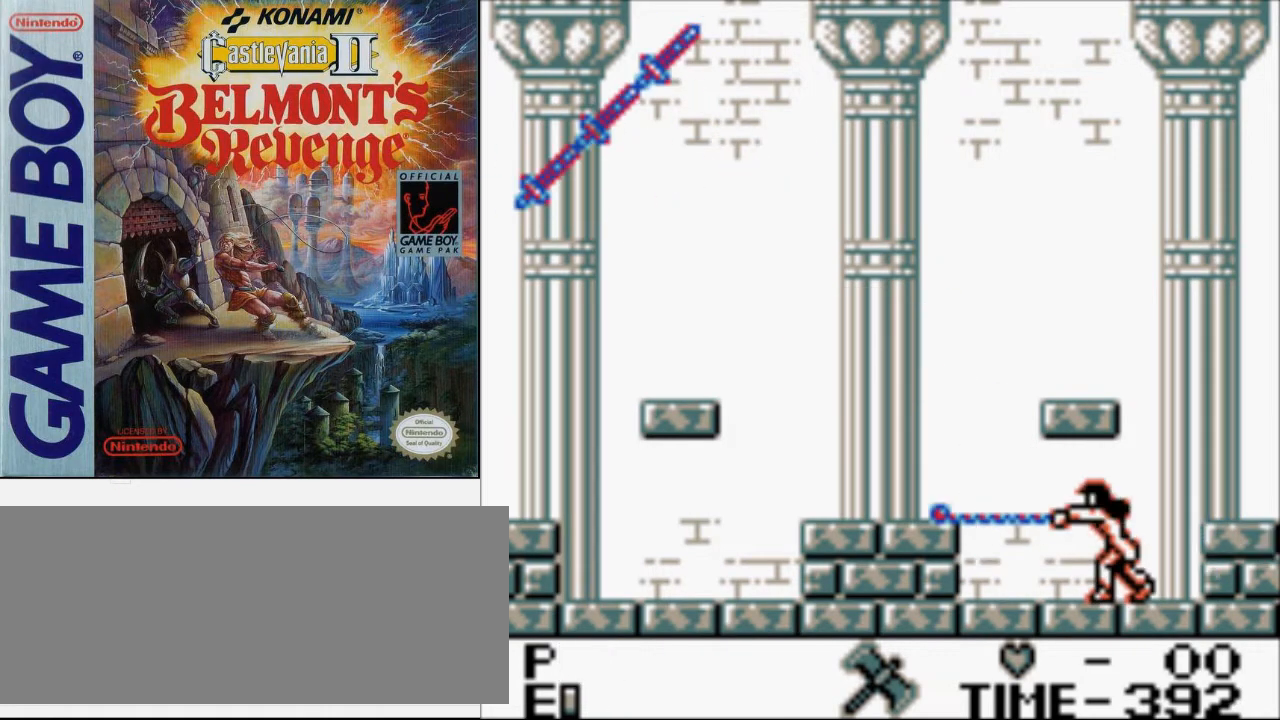
{"buttons": [], "events": [[100, "DPAD_DOWN", "up"]]}
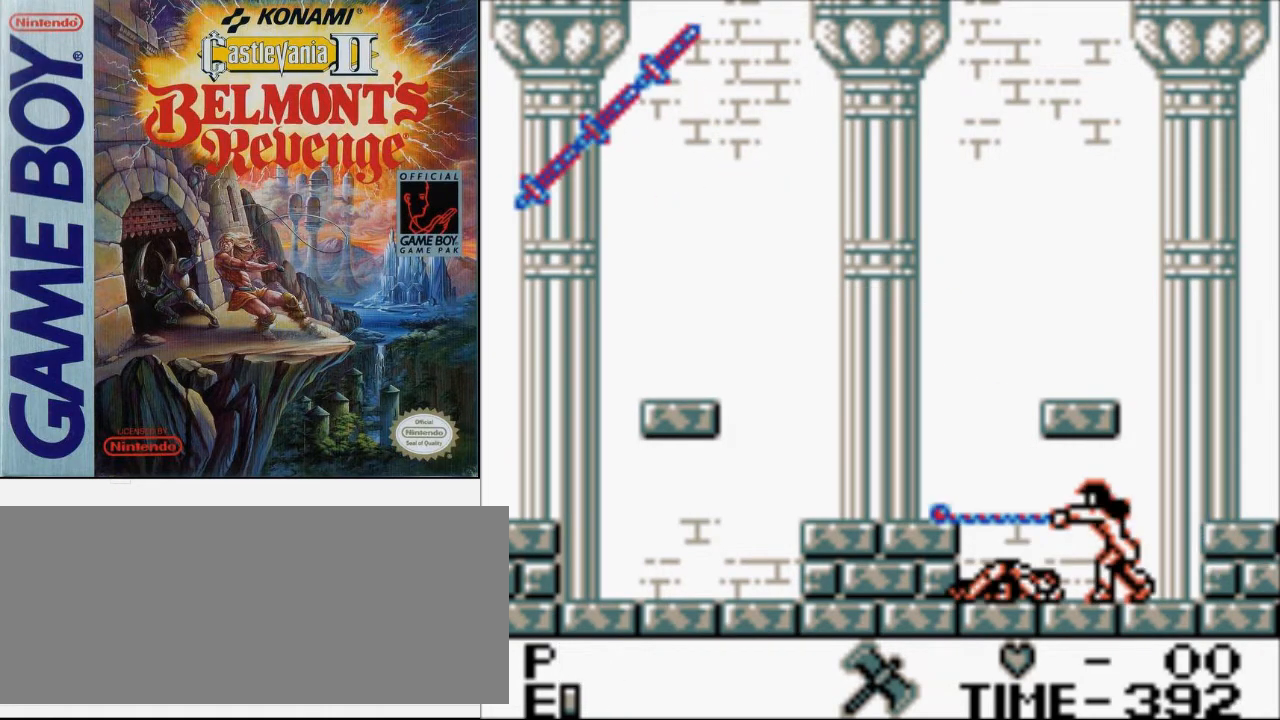
{"buttons": [], "events": []}
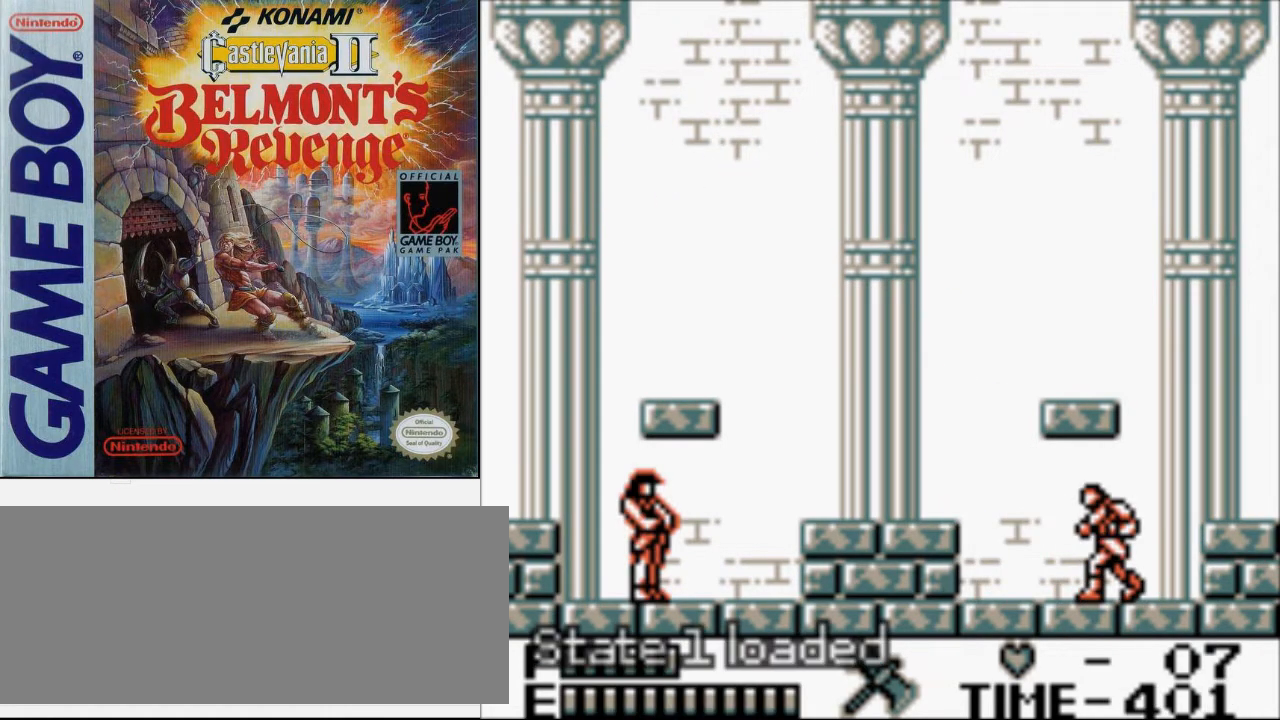
{"buttons": [], "events": []}
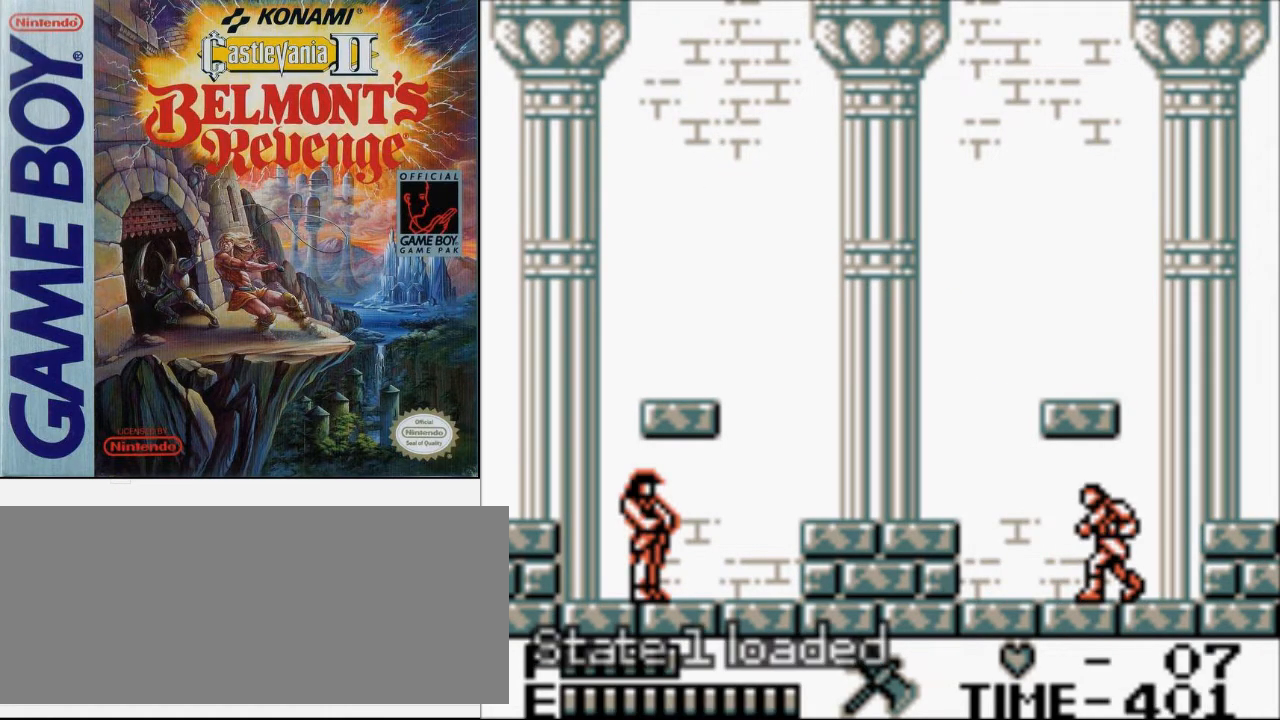
{"buttons": [], "events": []}